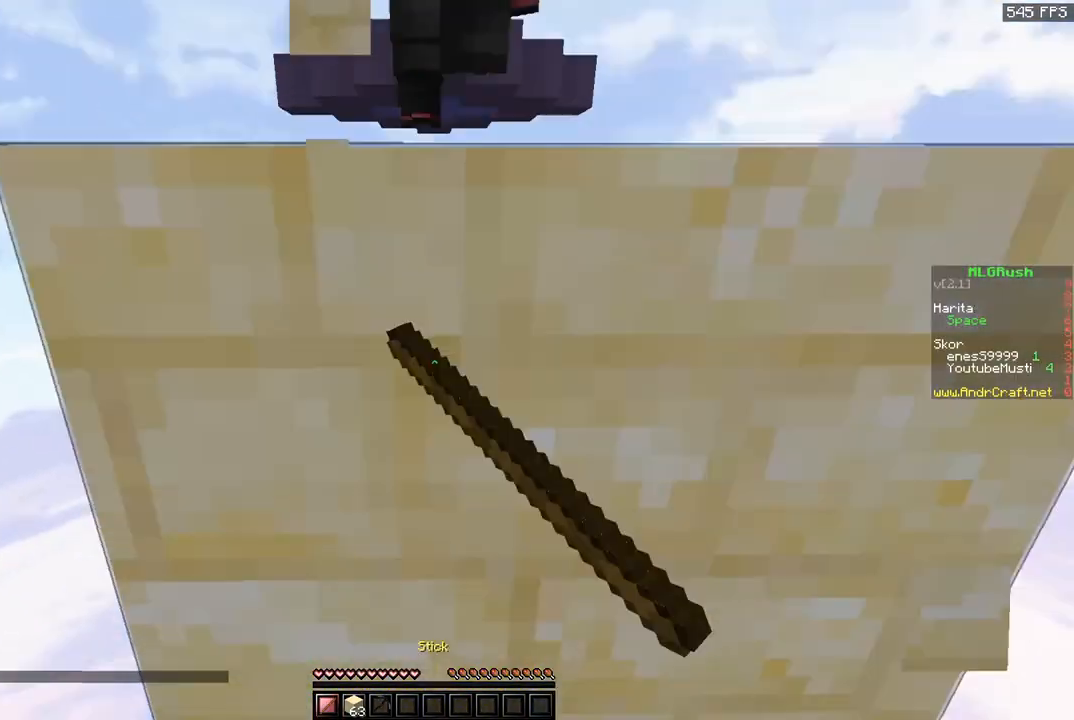
Gameplay with keyboard and mouse; each line is a JSON object with the keys and mouse buttons held at the frame after it. "events" lists presses ("down") and releases ("up") of "a", "d", "s", "space", "w", "mouse_left" and "mouse_right" between this image and that frame as [ms after this image, input, new state], when the widget could be followed in between. "mouse_left", "mouse_right" = the "left", "right" buttons of the "mouse" list. No other keys are recorded. Fast repeated clicks can show as one long hold. Mouse movement is not recorded.
{"keys": ["d", "space", "w"], "mouse": ["right"], "events": [[33, "mouse_left", "up"], [100, "mouse_left", "down"], [100, "space", "up"], [167, "space", "down"], [200, "mouse_right", "down"], [367, "mouse_right", "up"], [467, "d", "down"], [500, "mouse_left", "up"], [500, "mouse_right", "down"]]}
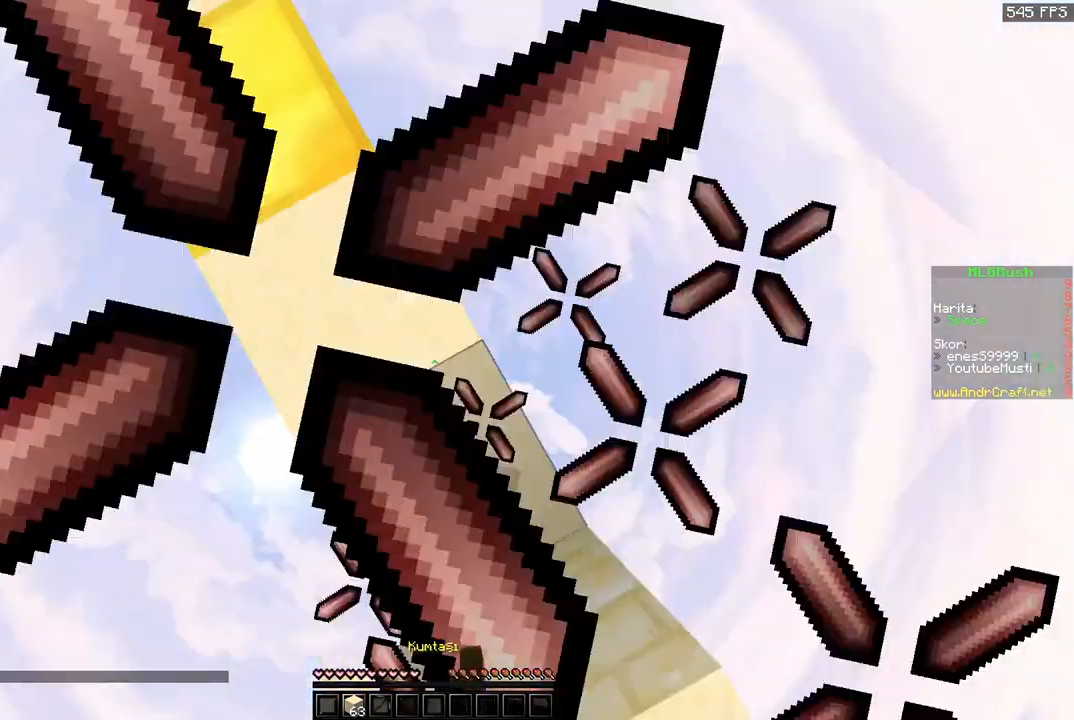
{"keys": ["a", "space", "w"], "mouse": ["right"], "events": [[34, "d", "up"], [134, "a", "down"], [201, "mouse_left", "down"], [234, "a", "up"], [234, "mouse_right", "up"], [301, "mouse_right", "down"], [468, "a", "down"], [468, "mouse_left", "up"]]}
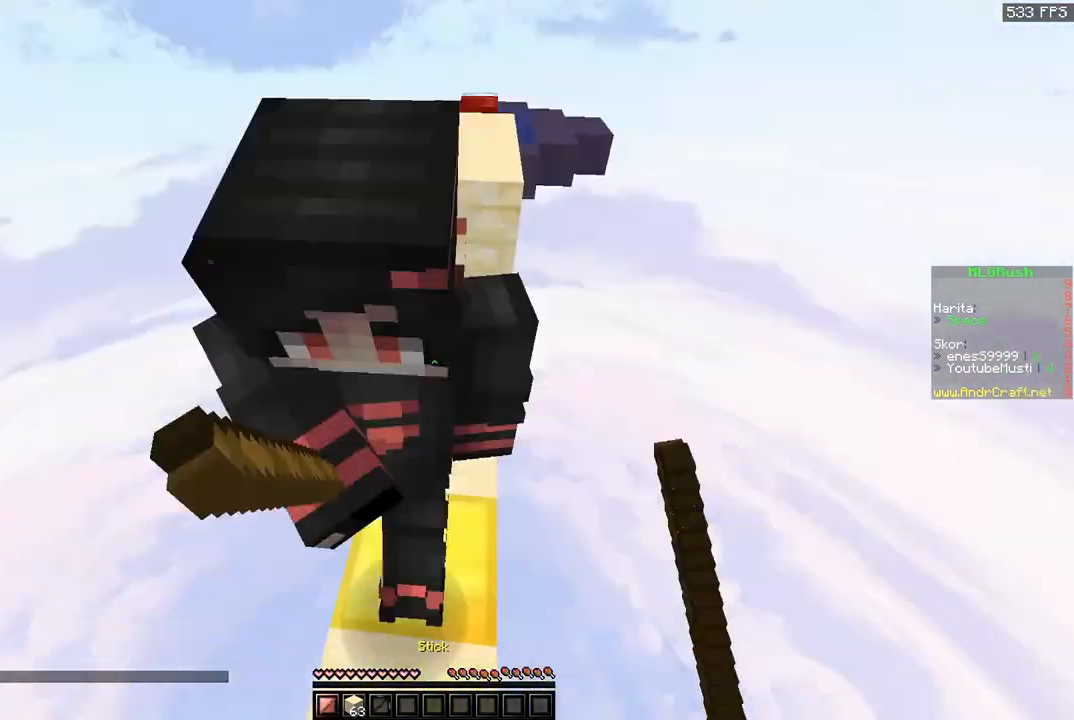
{"keys": ["space", "w"], "mouse": ["left"], "events": [[67, "mouse_right", "up"], [100, "mouse_left", "down"], [167, "a", "up"], [234, "d", "down"], [334, "d", "up"]]}
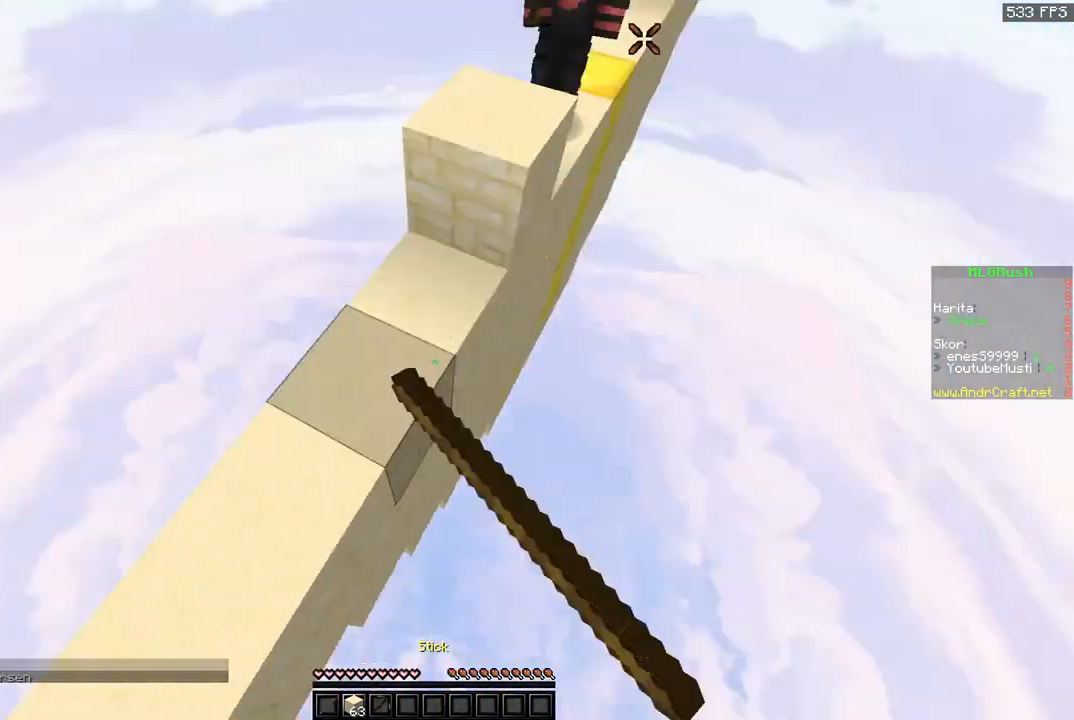
{"keys": ["space", "w"], "mouse": ["left"], "events": [[34, "mouse_left", "up"], [34, "mouse_right", "down"], [167, "a", "down"], [201, "mouse_left", "down"], [267, "a", "up"], [334, "mouse_left", "up"], [434, "mouse_left", "down"], [501, "mouse_right", "up"]]}
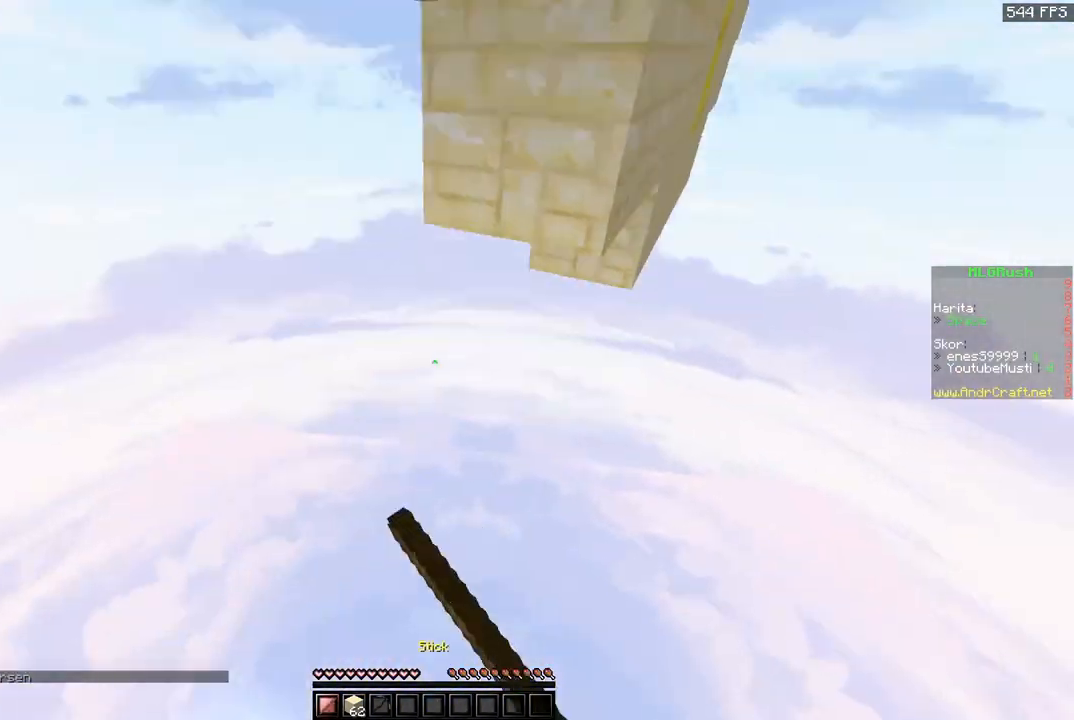
{"keys": ["w"], "mouse": [], "events": [[33, "space", "up"], [67, "mouse_left", "up"], [100, "w", "up"], [467, "w", "down"]]}
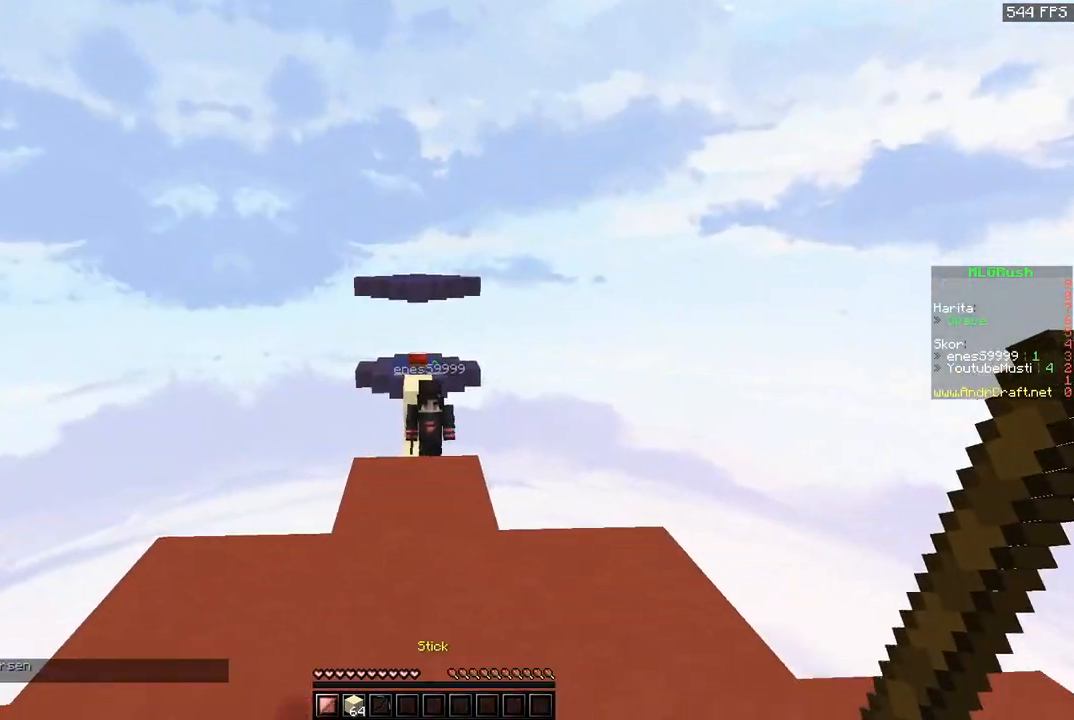
{"keys": ["a", "space", "w"], "mouse": [], "events": [[201, "a", "down"], [267, "space", "down"]]}
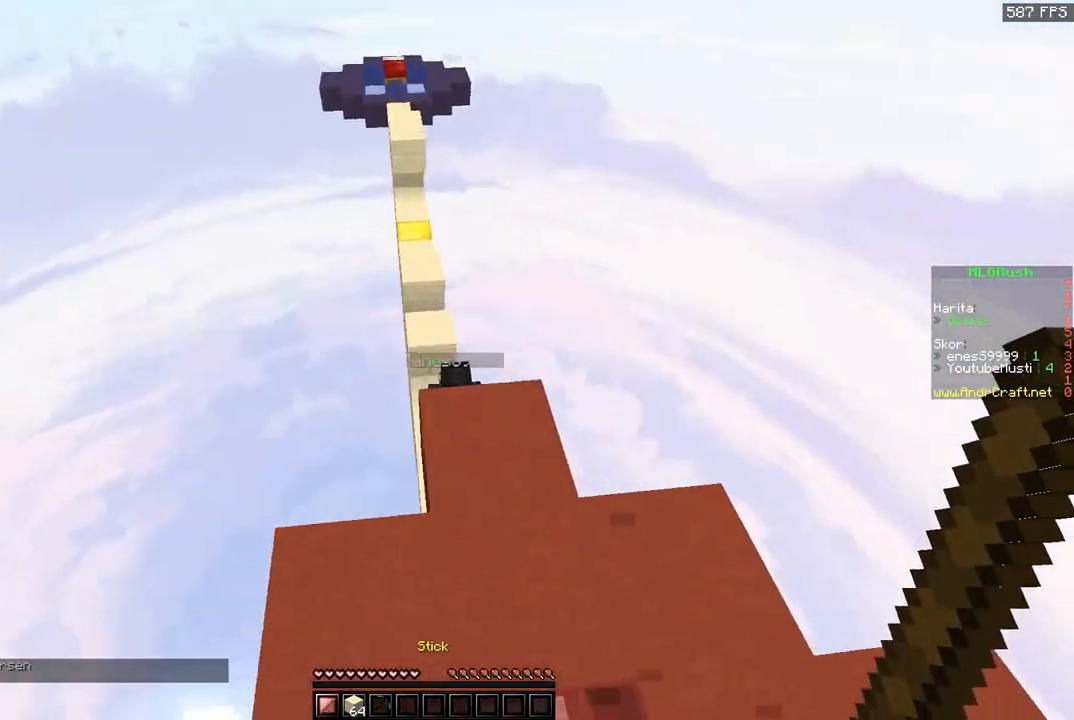
{"keys": ["d", "w"], "mouse": [], "events": [[67, "space", "up"], [300, "d", "down"], [400, "a", "up"]]}
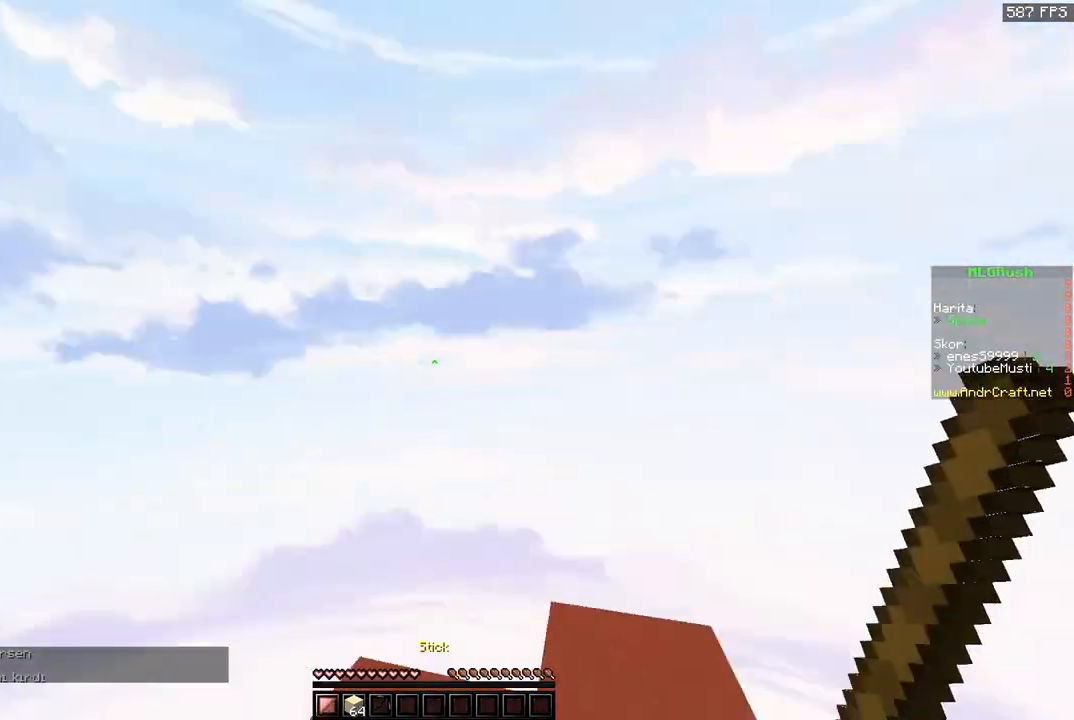
{"keys": ["w"], "mouse": [], "events": [[267, "d", "up"], [334, "a", "down"], [501, "a", "up"]]}
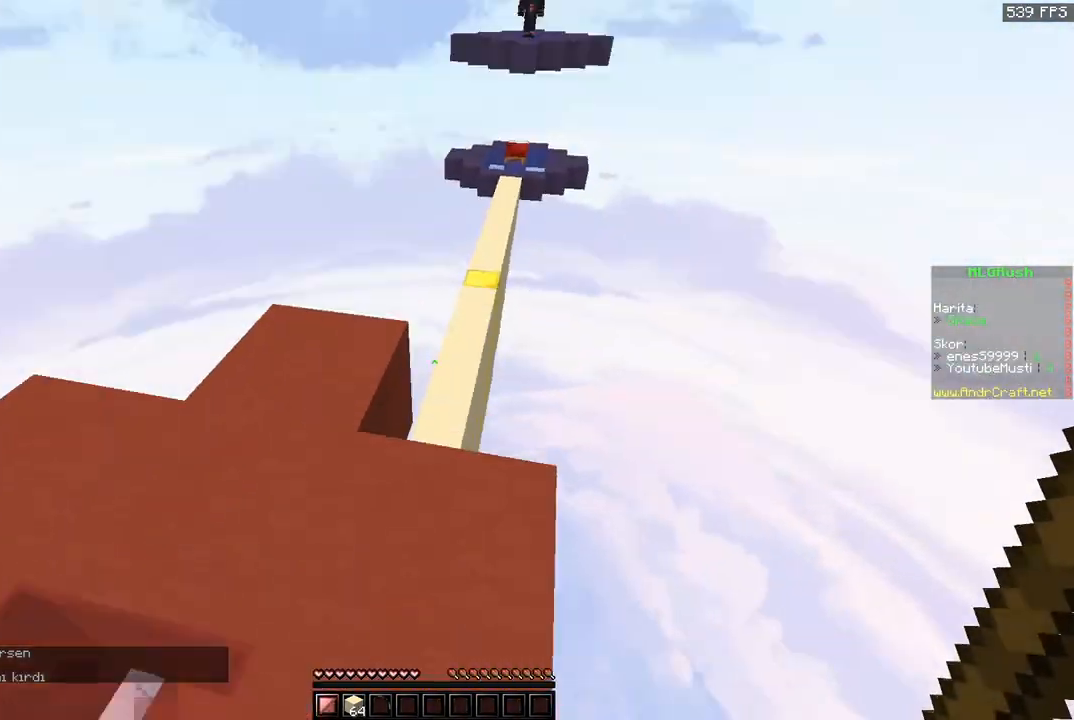
{"keys": ["a", "w"], "mouse": [], "events": [[33, "space", "down"], [200, "d", "down"], [300, "d", "up"], [367, "a", "down"], [367, "space", "up"]]}
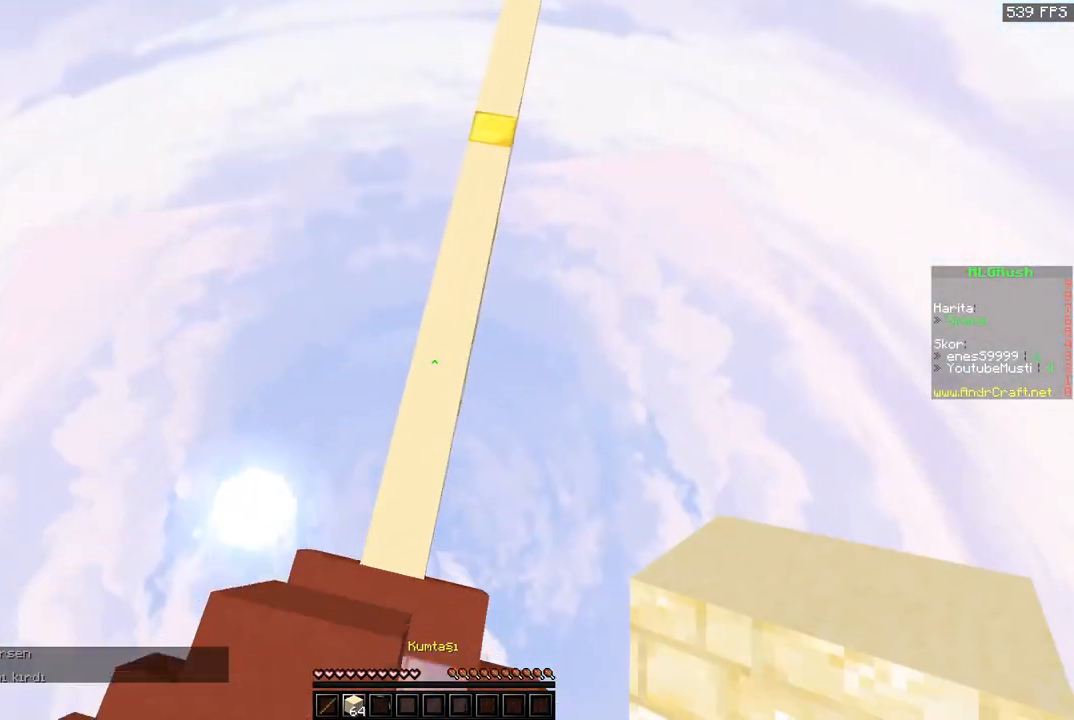
{"keys": ["d", "space", "w"], "mouse": [], "events": [[101, "a", "up"], [101, "d", "down"], [134, "space", "down"], [301, "d", "up"], [501, "d", "down"]]}
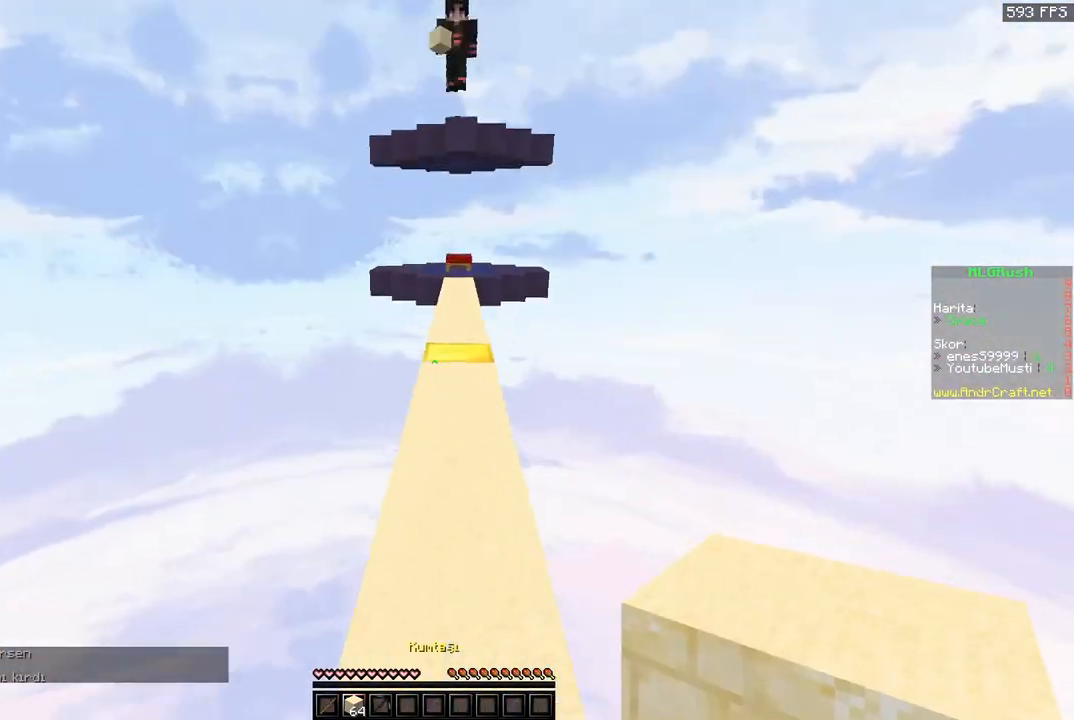
{"keys": ["a", "space", "w"], "mouse": [], "events": [[167, "mouse_left", "down"], [200, "d", "up"], [200, "space", "up"], [334, "mouse_left", "up"], [434, "a", "down"], [500, "space", "down"]]}
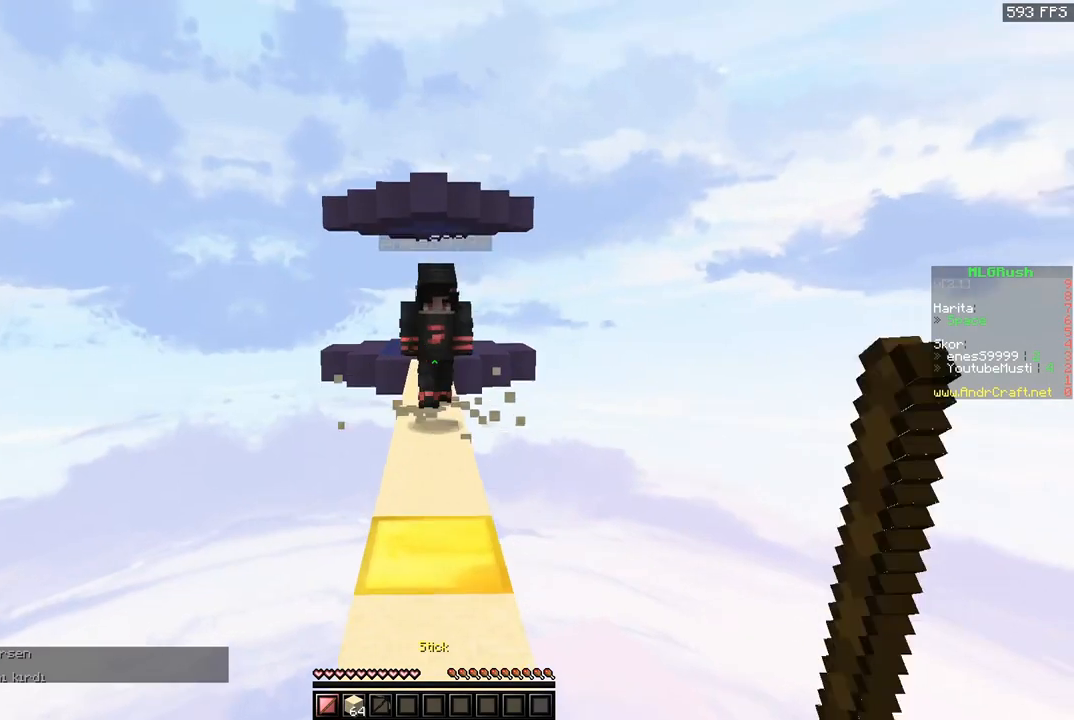
{"keys": ["d", "space", "w"], "mouse": ["left"], "events": [[301, "d", "down"], [367, "a", "up"], [367, "mouse_left", "down"]]}
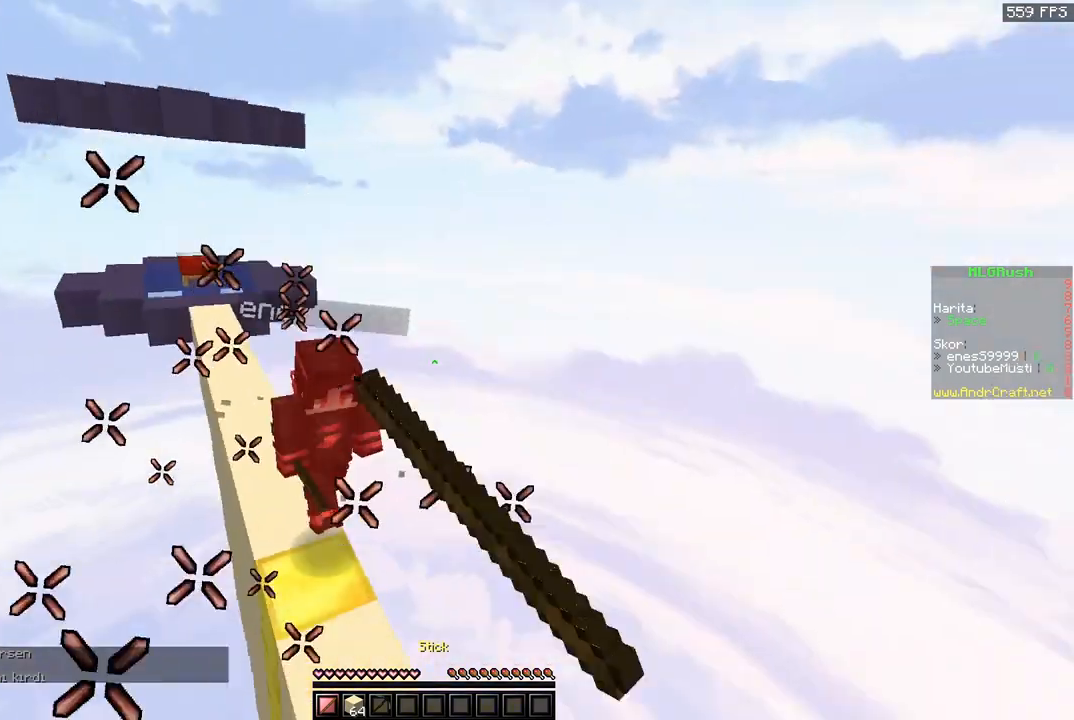
{"keys": ["w"], "mouse": [], "events": [[234, "mouse_left", "up"], [434, "d", "up"], [434, "space", "up"]]}
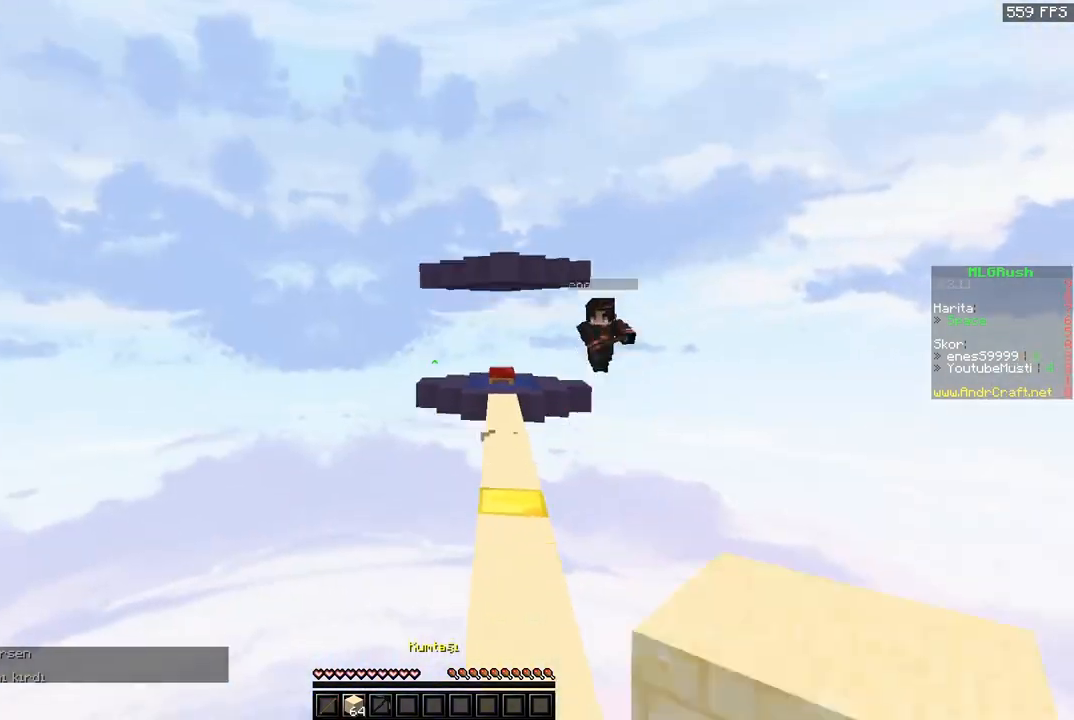
{"keys": ["w"], "mouse": [], "events": [[134, "space", "down"], [434, "space", "up"]]}
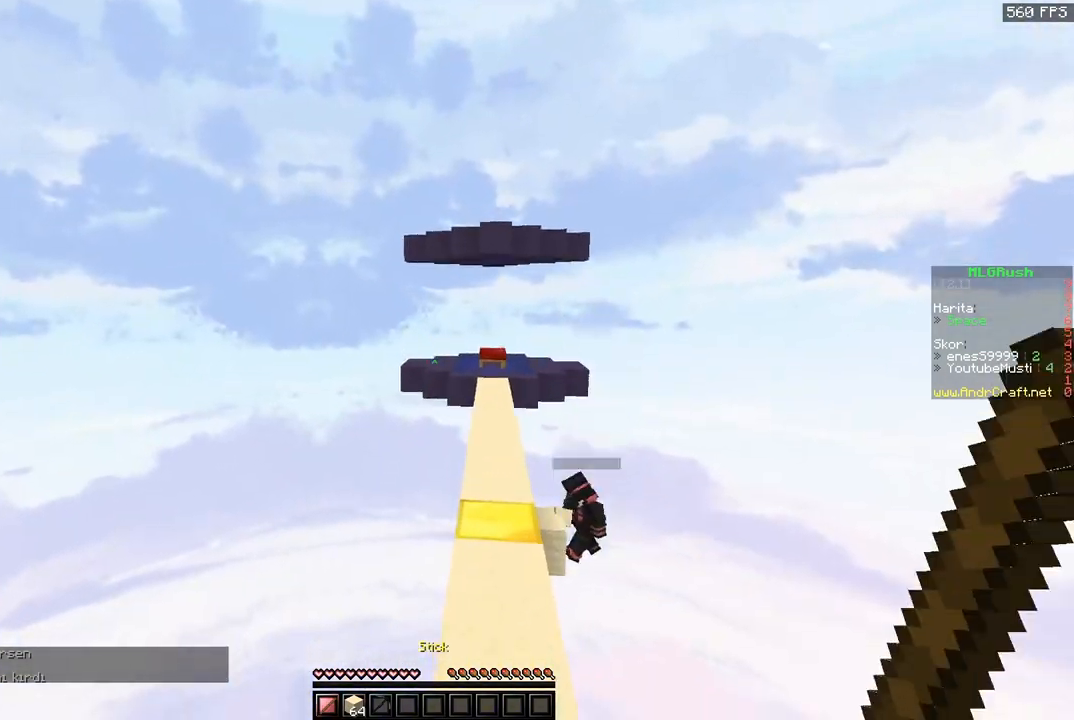
{"keys": ["space", "w"], "mouse": [], "events": [[167, "space", "down"]]}
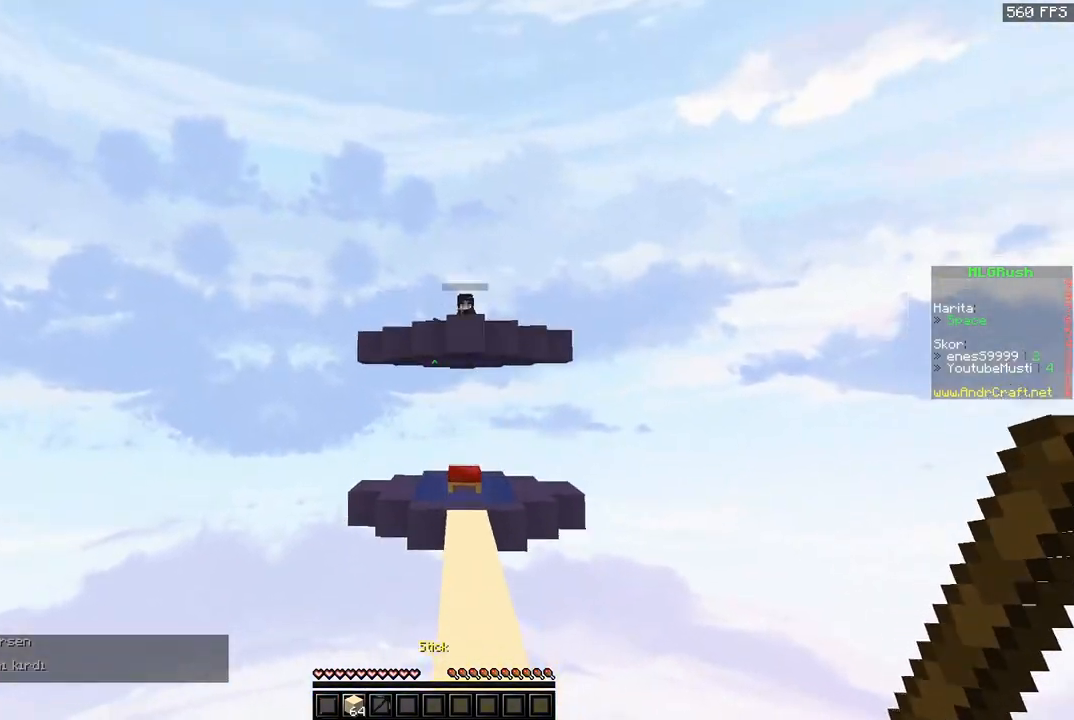
{"keys": ["w"], "mouse": [], "events": [[101, "d", "down"], [301, "d", "up"], [468, "space", "up"]]}
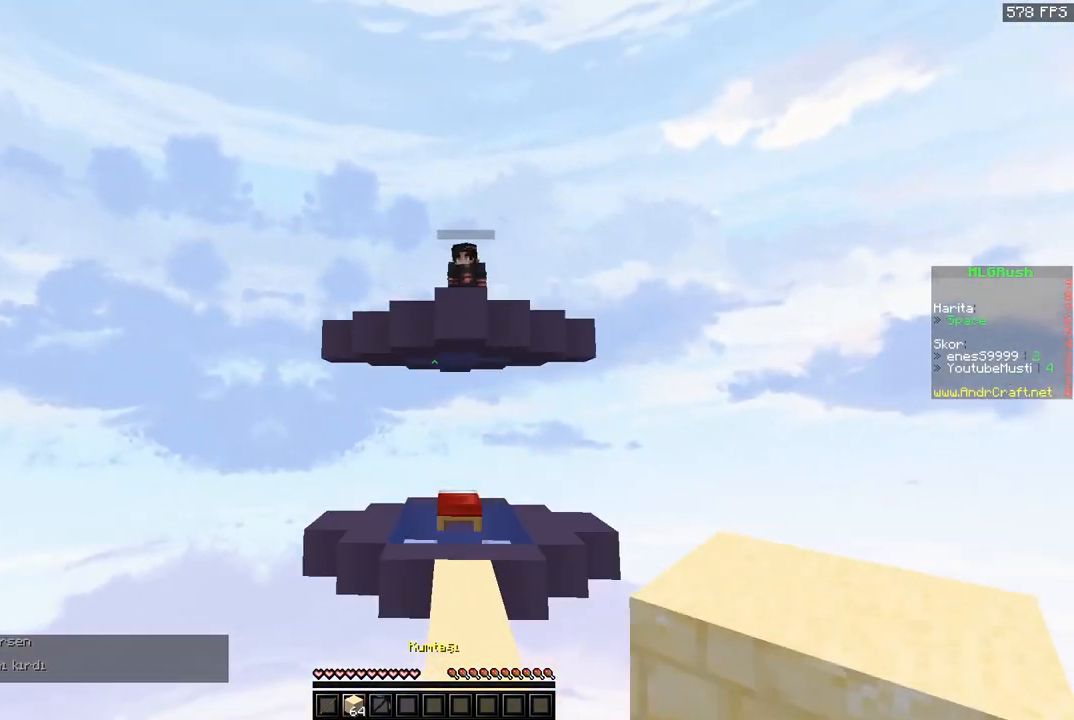
{"keys": ["space", "w"], "mouse": [], "events": [[200, "space", "down"]]}
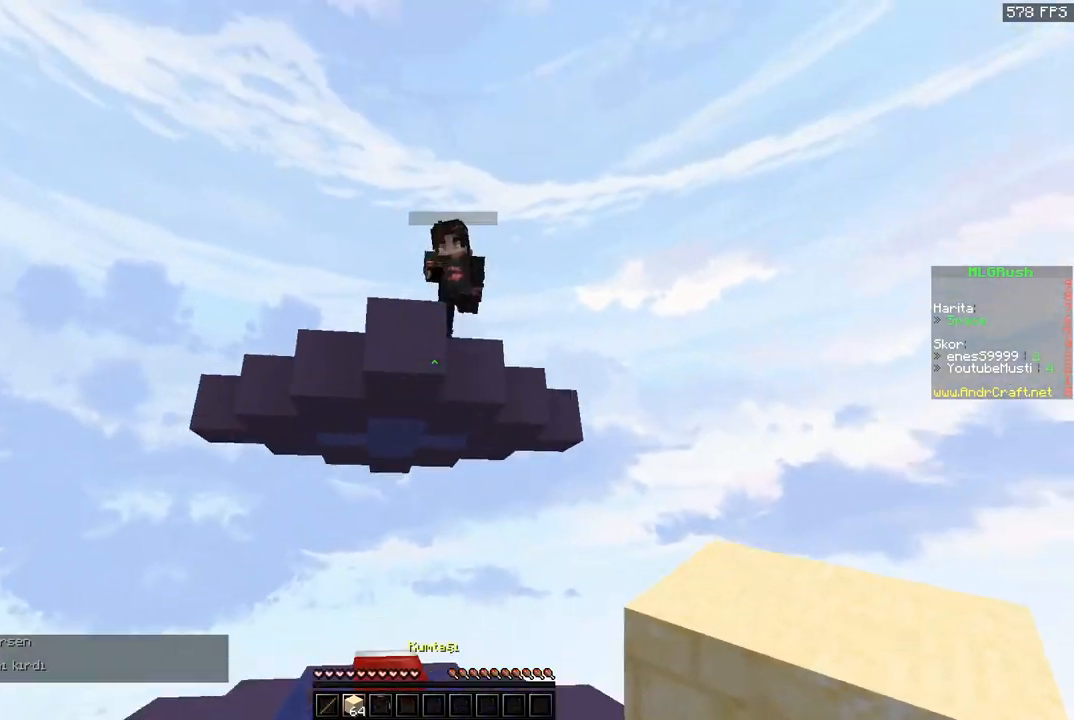
{"keys": ["space", "w"], "mouse": ["right"], "events": [[201, "mouse_right", "down"]]}
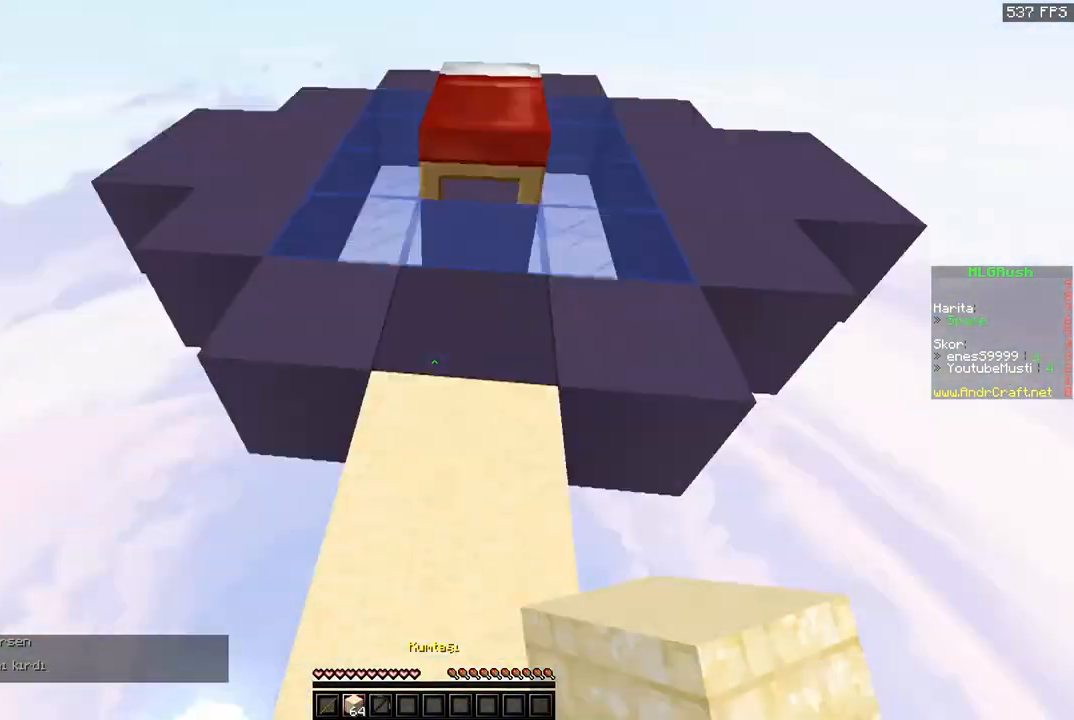
{"keys": ["d", "space", "w"], "mouse": [], "events": [[167, "mouse_right", "up"], [167, "space", "up"], [233, "space", "down"], [267, "d", "down"], [400, "mouse_right", "down"], [500, "mouse_right", "up"]]}
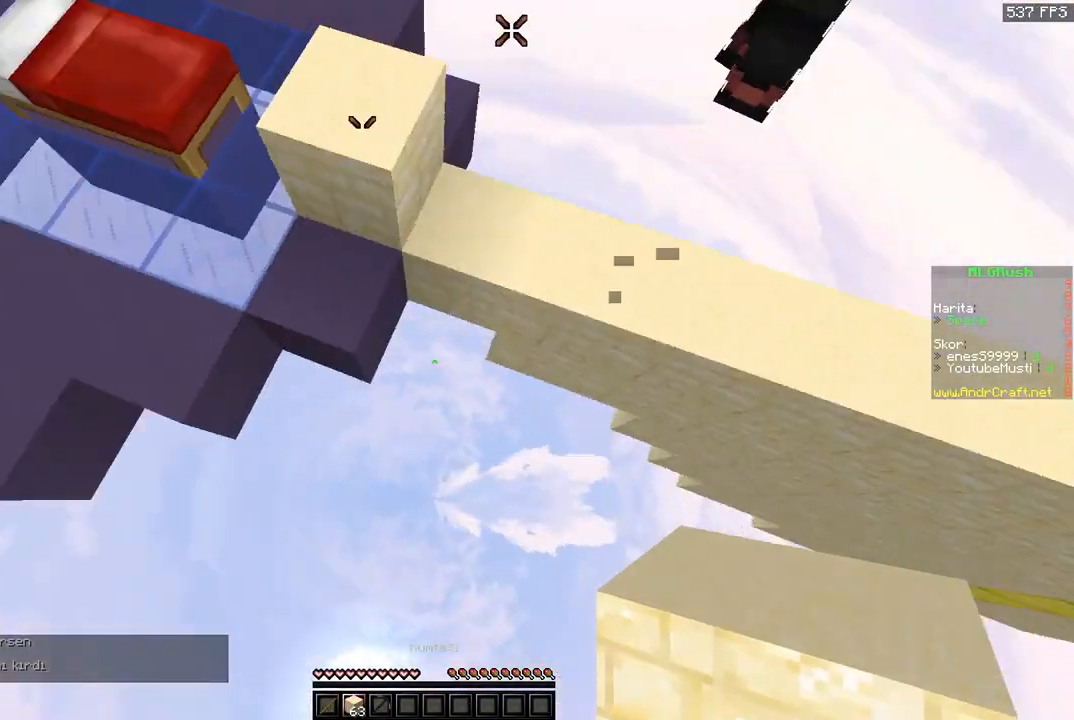
{"keys": ["space", "w"], "mouse": ["right"], "events": [[134, "d", "up"], [167, "mouse_right", "down"], [434, "mouse_right", "up"], [501, "mouse_right", "down"]]}
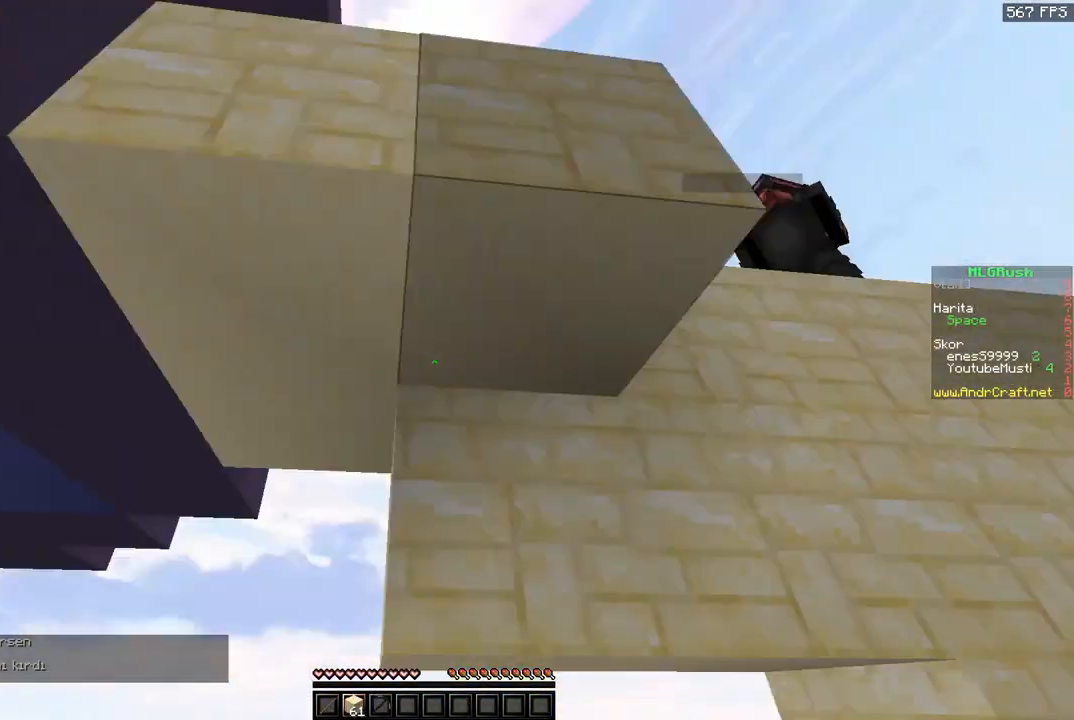
{"keys": ["w"], "mouse": ["left"], "events": [[100, "mouse_right", "up"], [133, "space", "up"], [367, "mouse_right", "down"], [400, "mouse_left", "down"], [467, "mouse_right", "up"]]}
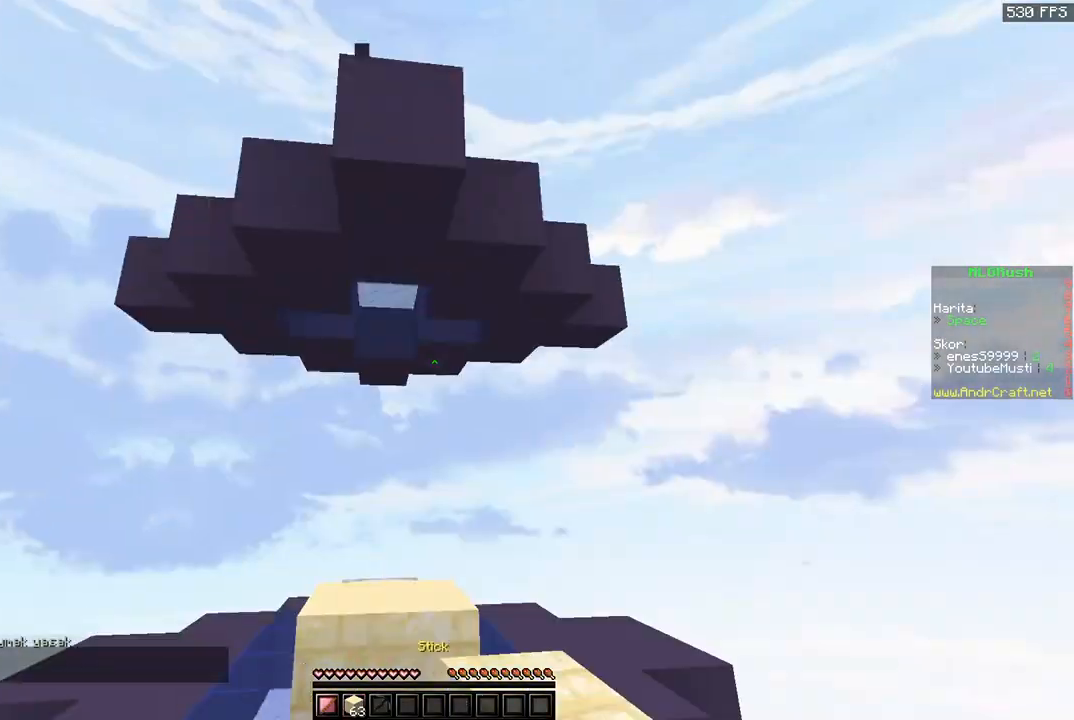
{"keys": ["space", "w"], "mouse": ["left"], "events": [[34, "mouse_left", "up"], [101, "mouse_left", "down"], [134, "space", "down"], [201, "mouse_left", "up"], [434, "mouse_left", "down"]]}
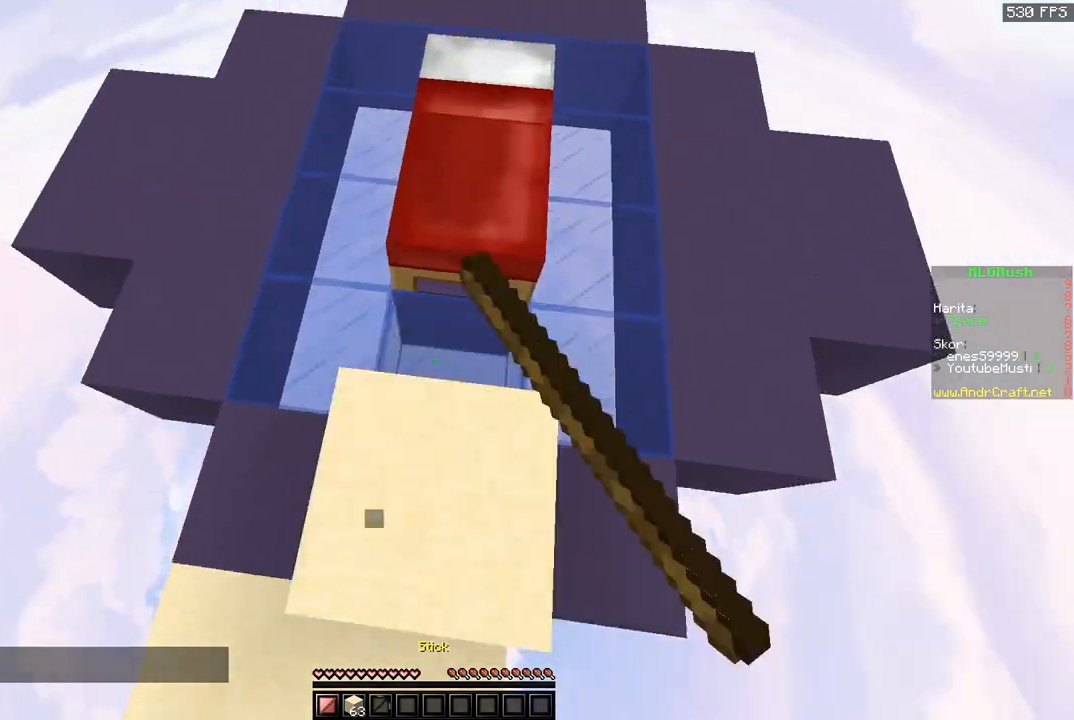
{"keys": [], "mouse": ["left"], "events": [[100, "space", "up"], [234, "w", "up"]]}
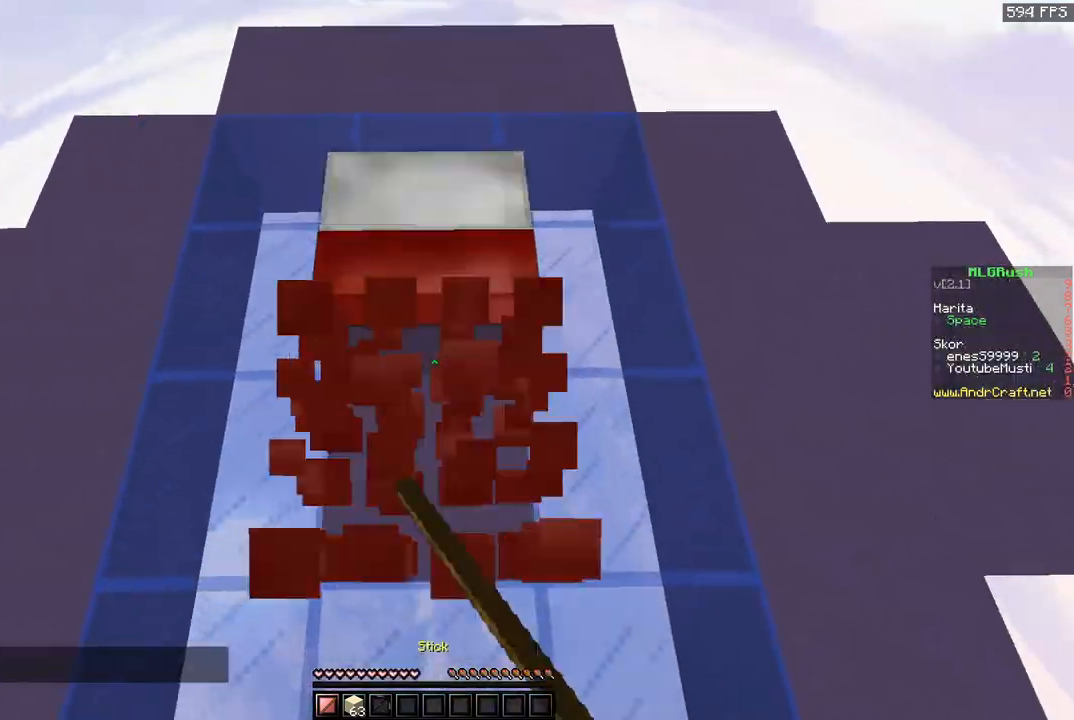
{"keys": ["w"], "mouse": []}
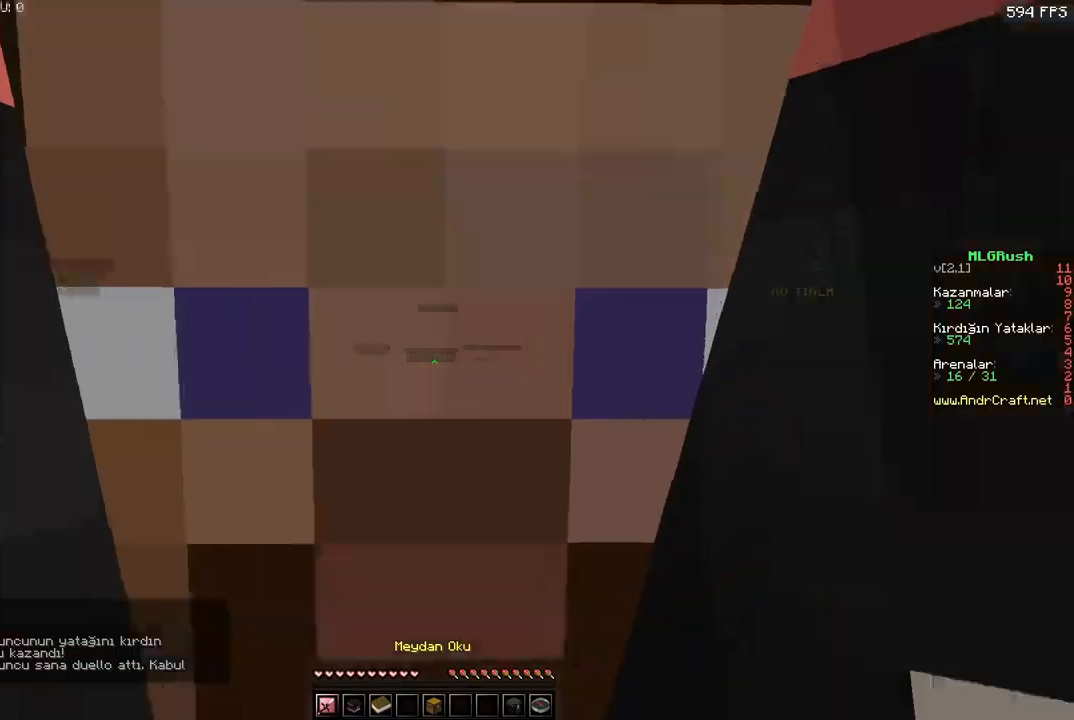
{"keys": ["space", "w"], "mouse": [], "events": [[133, "d", "down"], [200, "space", "down"], [467, "d", "up"]]}
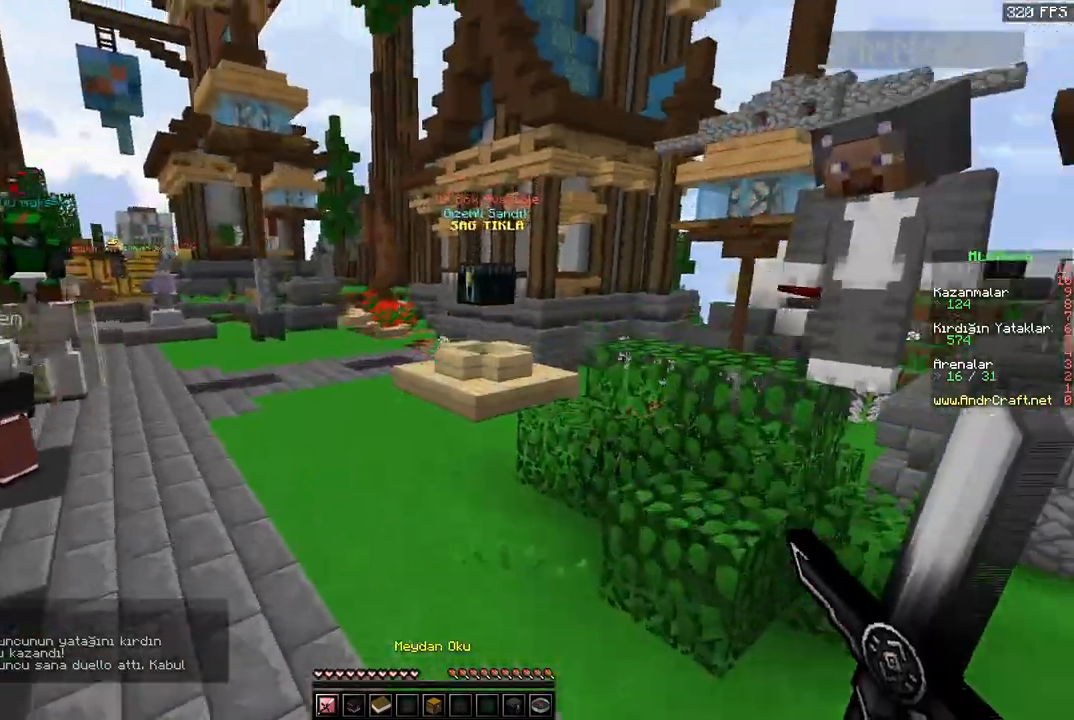
{"keys": ["space", "w"], "mouse": [], "events": []}
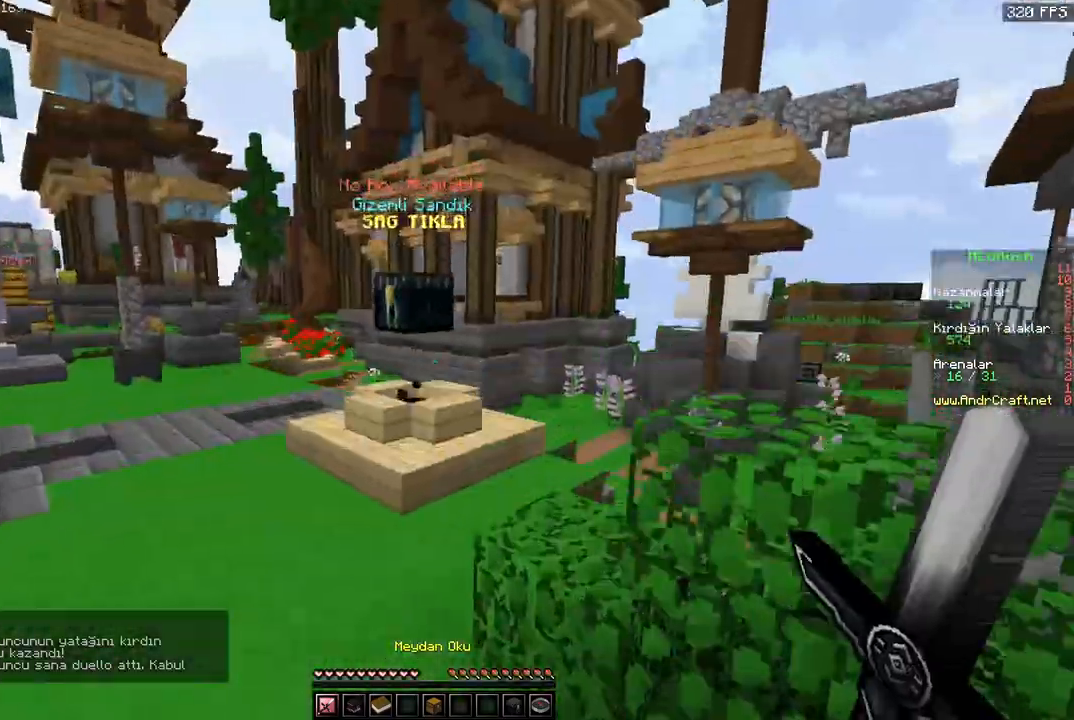
{"keys": ["space", "w"], "mouse": [], "events": [[100, "a", "down"], [400, "a", "up"]]}
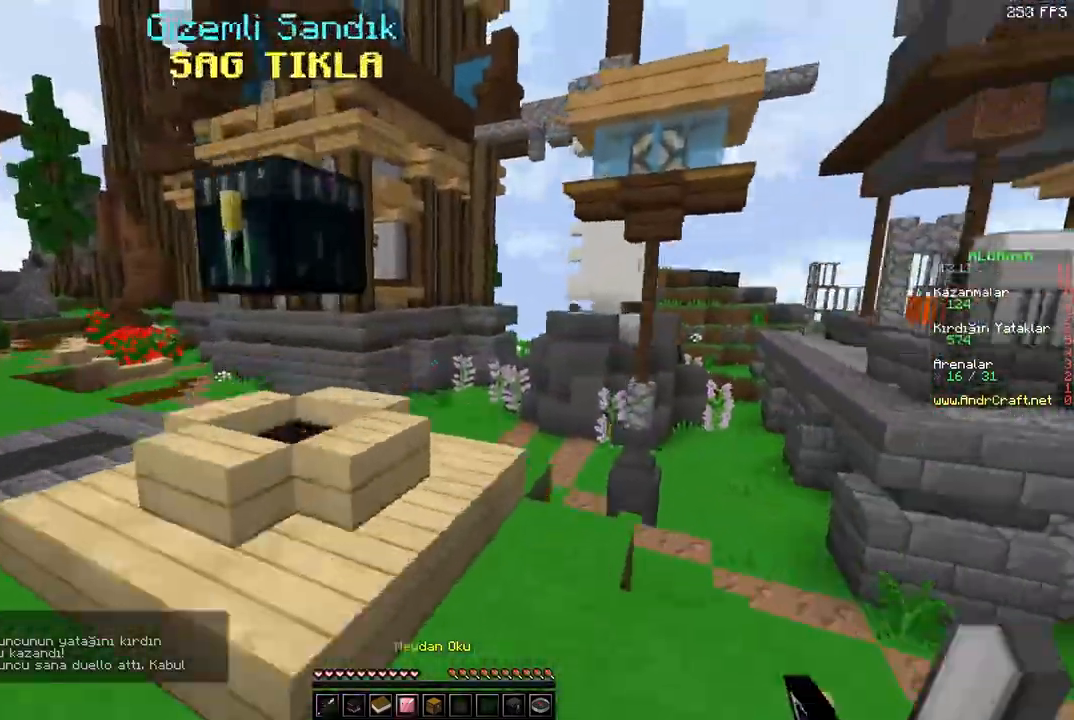
{"keys": ["d"], "mouse": [], "events": [[167, "w", "up"], [234, "space", "up"], [267, "s", "down"], [434, "d", "down"], [434, "s", "up"]]}
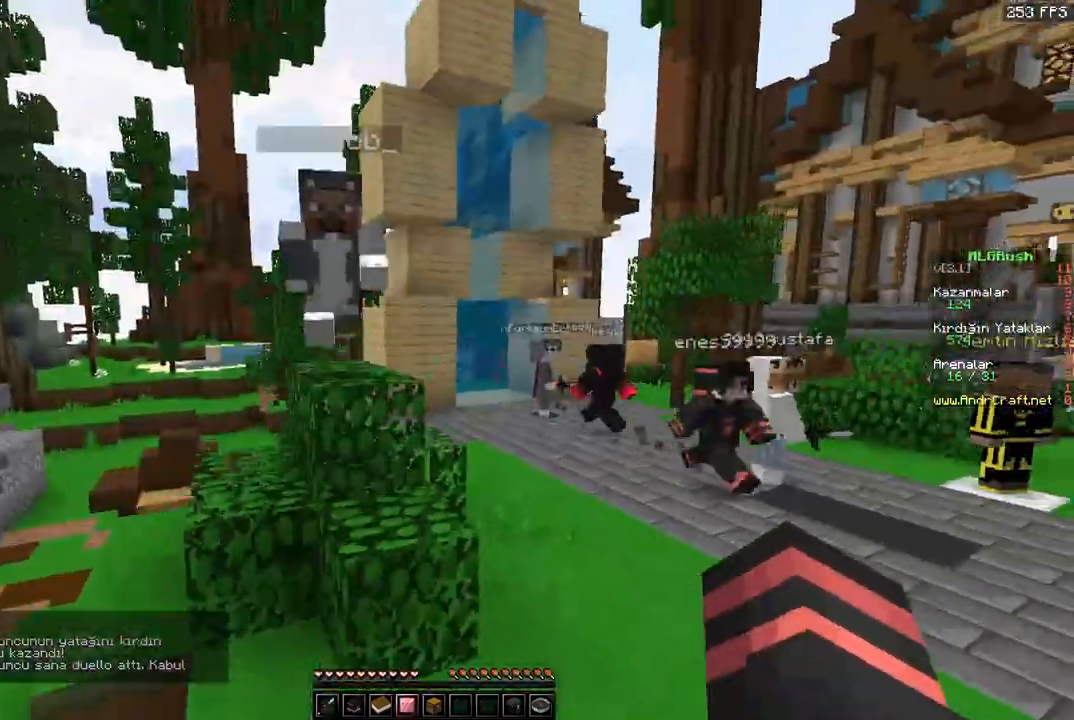
{"keys": ["a", "w"], "mouse": [], "events": [[67, "w", "down"], [100, "d", "up"], [367, "a", "down"]]}
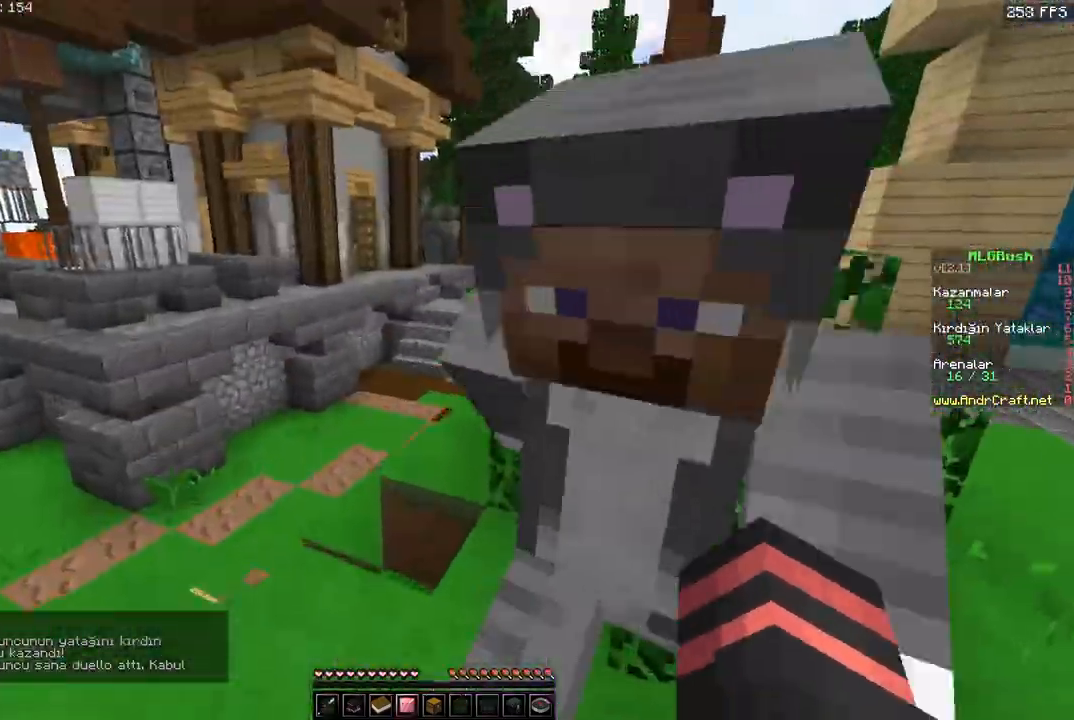
{"keys": ["a", "w"], "mouse": [], "events": [[234, "a", "up"], [267, "w", "up"], [334, "d", "down"], [434, "a", "down"], [468, "d", "up"], [501, "w", "down"]]}